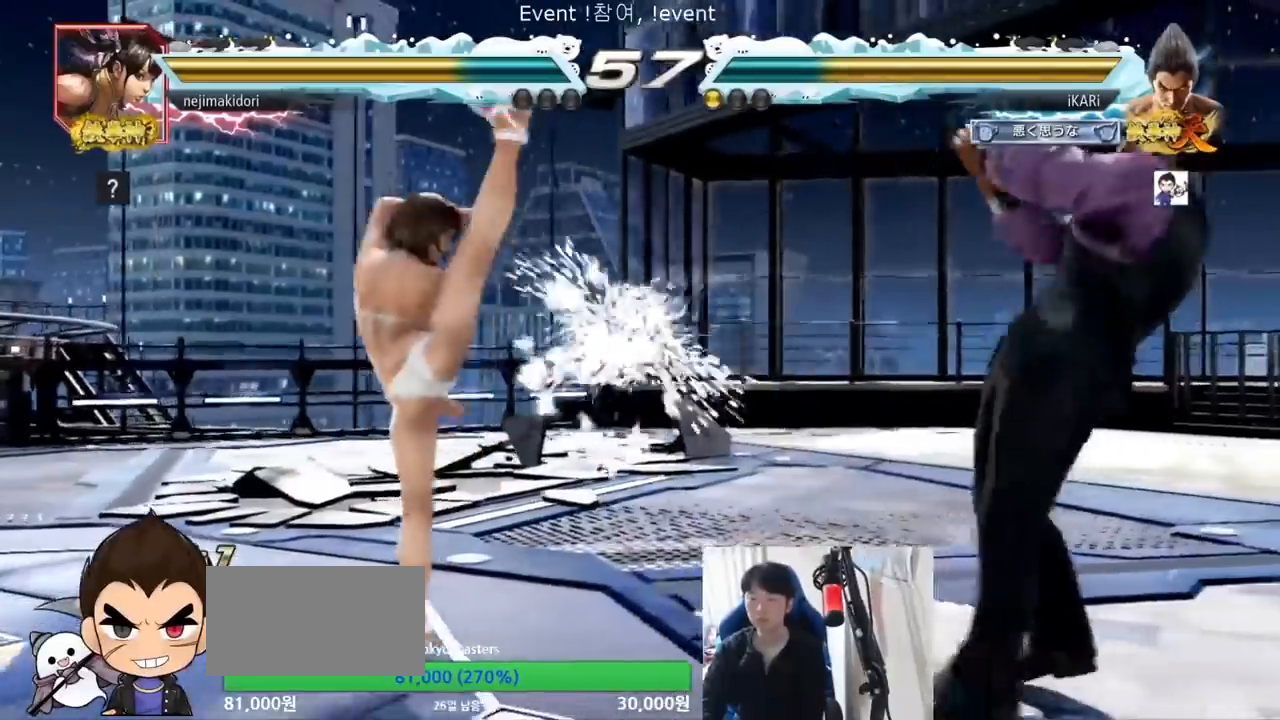
Gameplay with a controller (arcade stick); each line is a JSON object with the inputs held at the frame after it. "events" lists button and stick changes between this image and that frame as [ms after this image, input, new state], when the widget could be followed in between. Not read: L3 R3.
{"buttons": [], "left_stick": "down-right", "events": [[67, "left_stick", "center"], [267, "left_stick", "left"], [433, "CIRCLE", "down"], [433, "left_stick", "down-right"], [500, "CIRCLE", "up"]]}
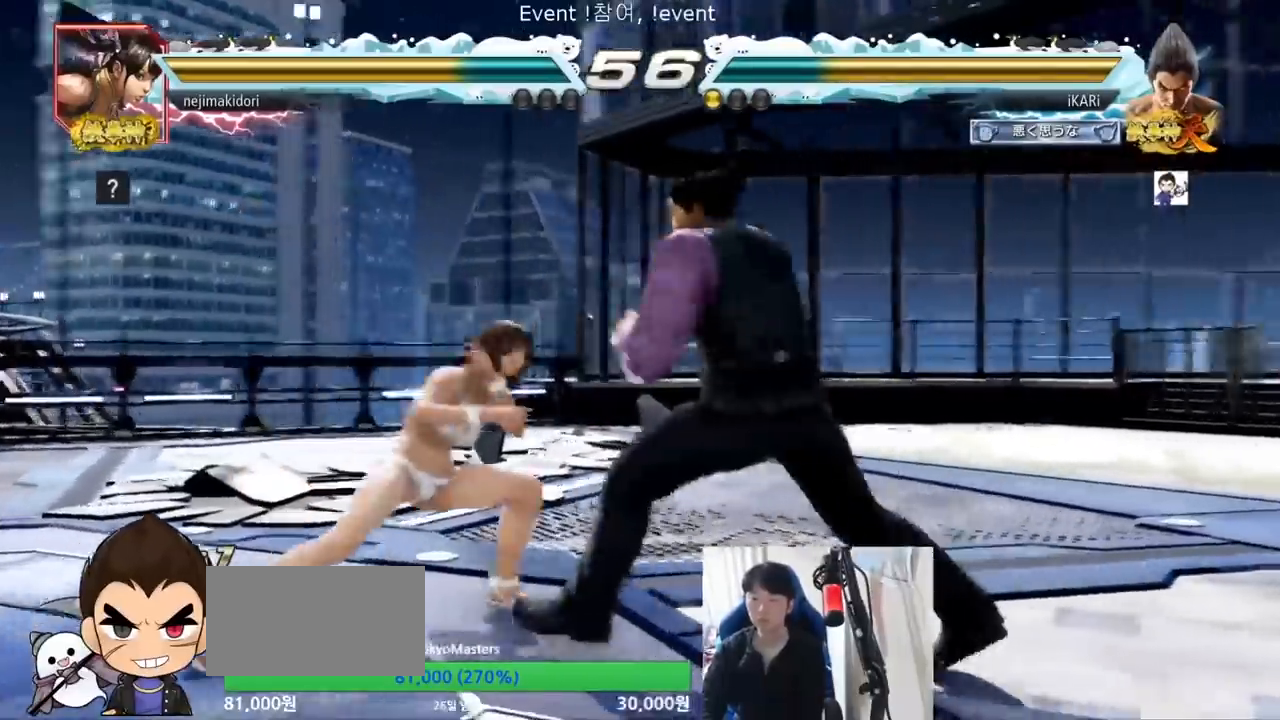
{"buttons": [], "left_stick": "left", "events": [[33, "TRIANGLE", "down"], [67, "TRIANGLE", "up"], [67, "left_stick", "center"], [100, "TRIANGLE", "down"], [233, "TRIANGLE", "up"], [300, "left_stick", "left"]]}
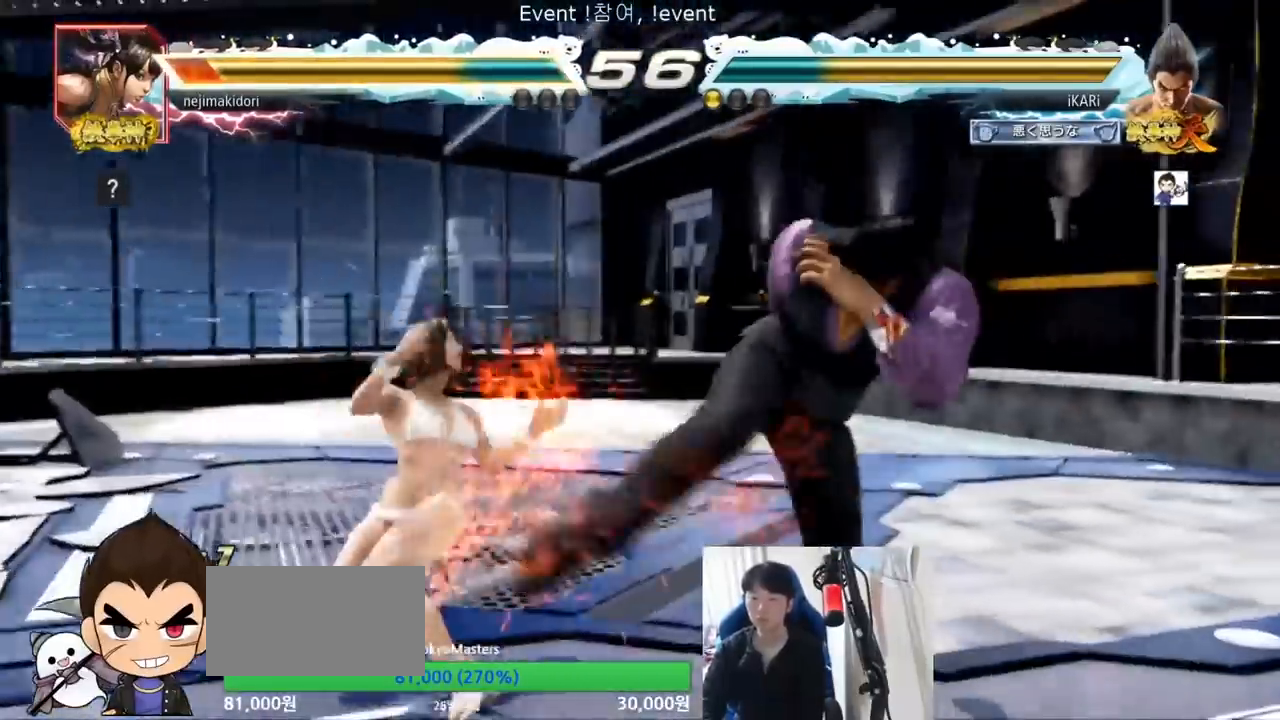
{"buttons": ["CIRCLE"], "left_stick": "down-left", "events": [[167, "left_stick", "down-left"], [233, "SQUARE", "down"], [300, "SQUARE", "up"], [500, "CIRCLE", "down"]]}
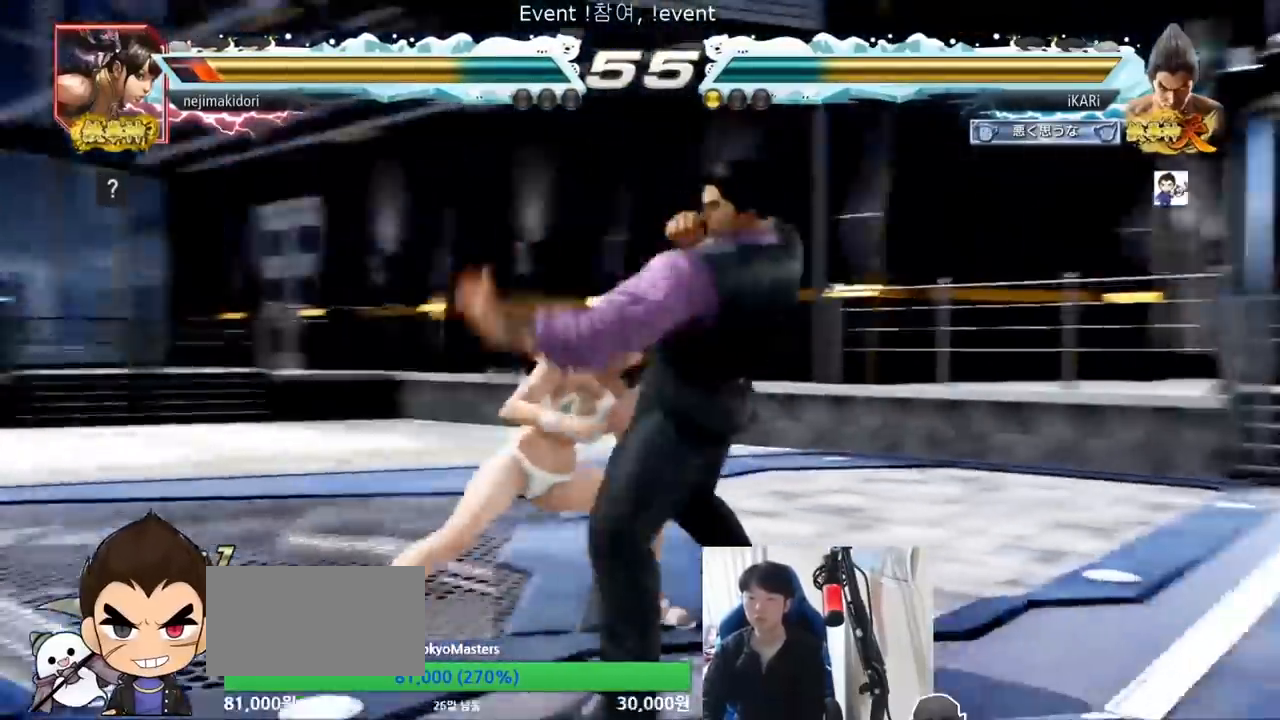
{"buttons": [], "left_stick": "center", "events": [[67, "CIRCLE", "up"], [200, "TRIANGLE", "down"], [233, "TRIANGLE", "up"], [233, "left_stick", "center"], [267, "TRIANGLE", "down"], [333, "TRIANGLE", "up"]]}
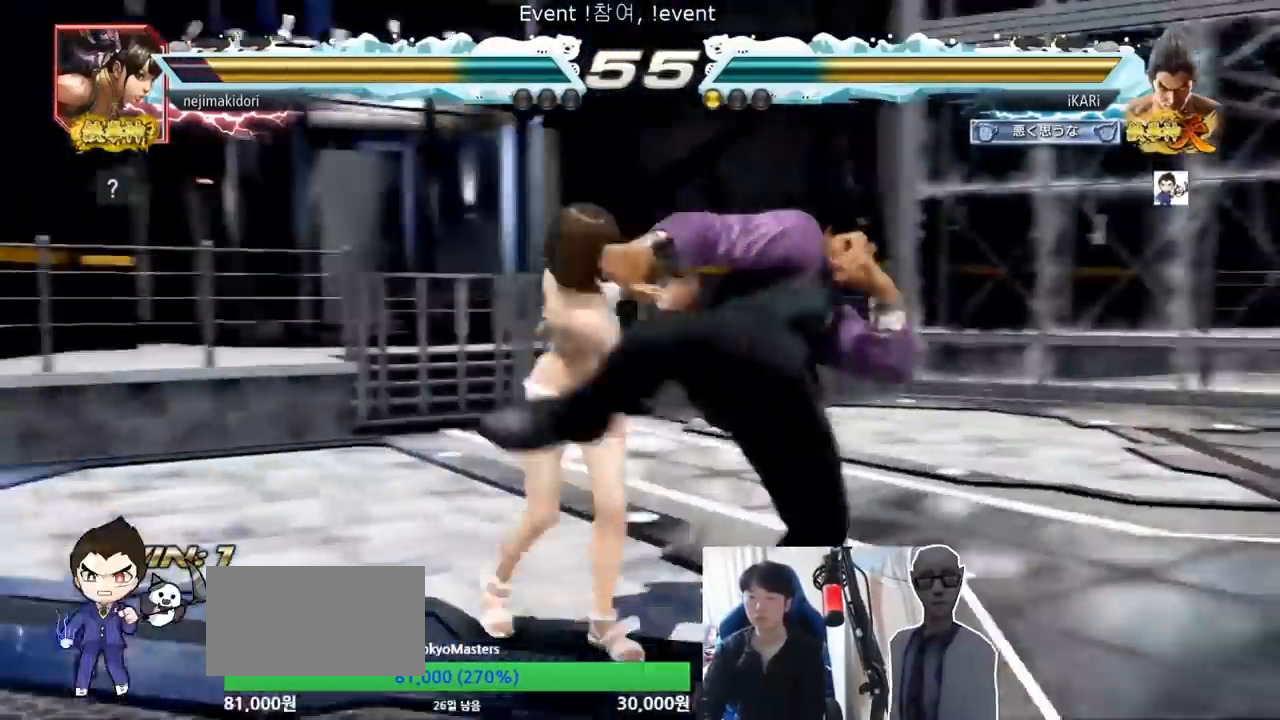
{"buttons": ["TRIANGLE"], "left_stick": "right", "events": [[100, "left_stick", "right"], [500, "TRIANGLE", "down"]]}
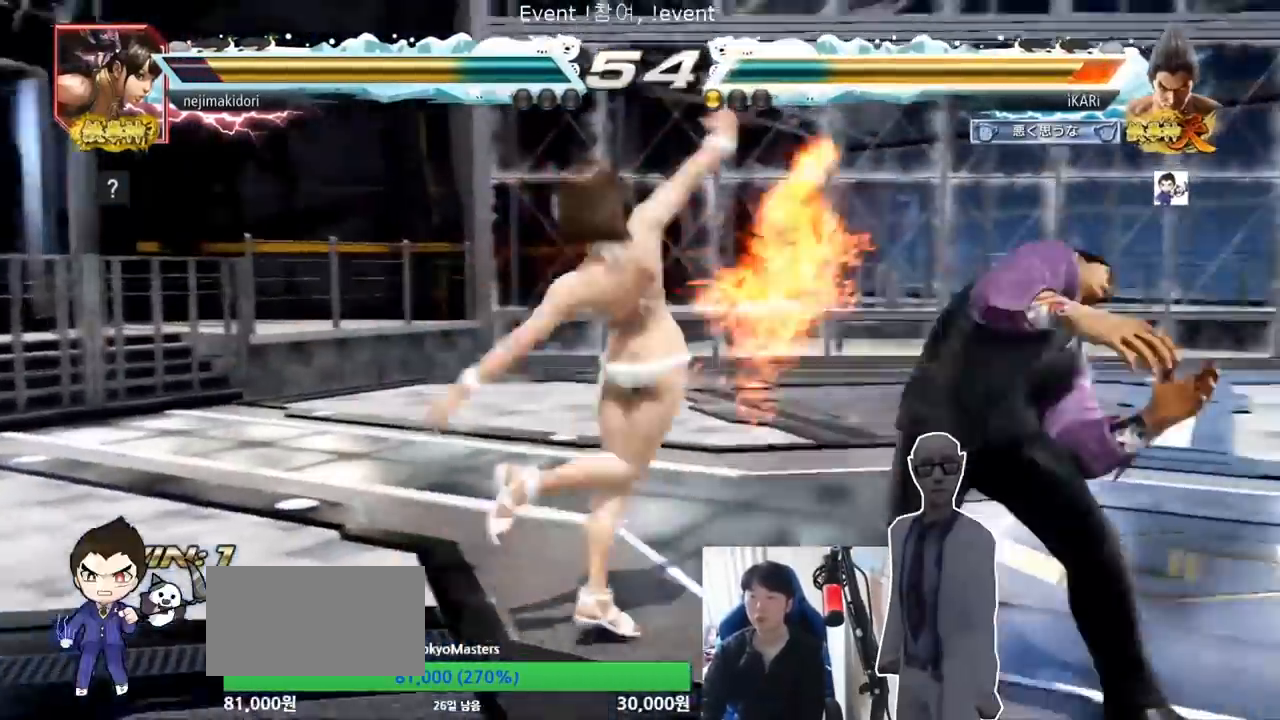
{"buttons": ["SQUARE"], "left_stick": "down"}
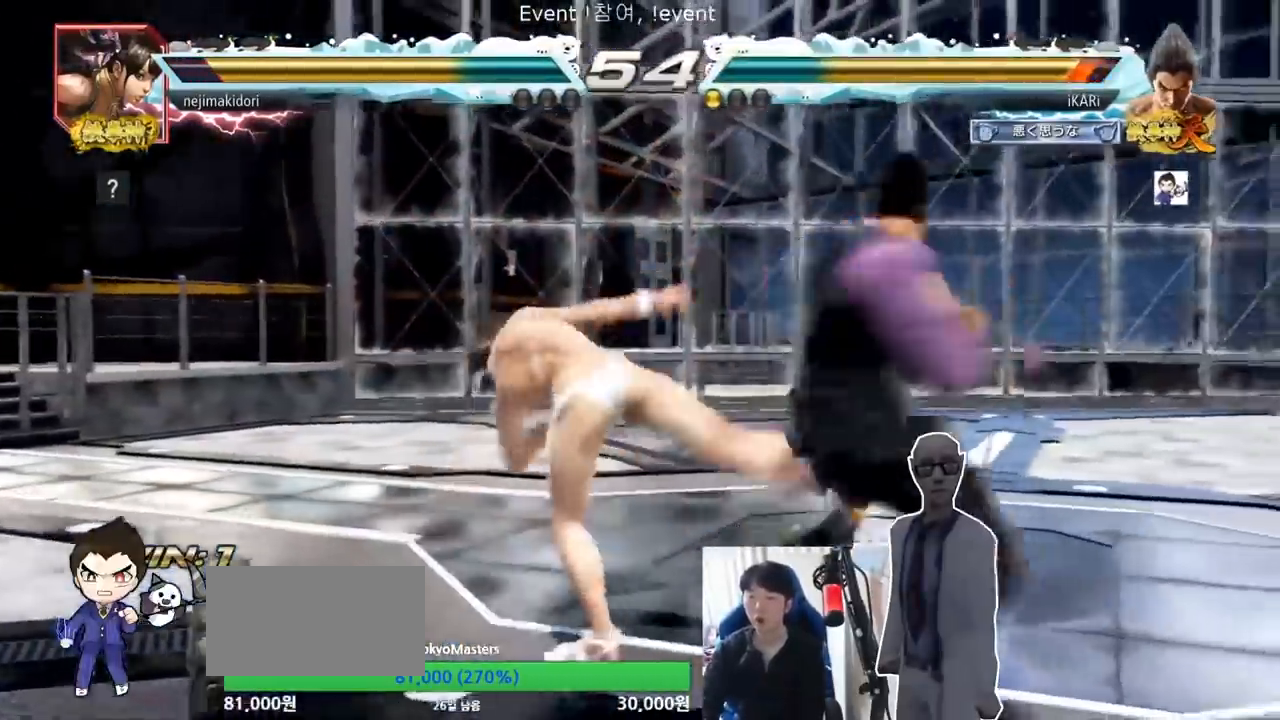
{"buttons": [], "left_stick": "center", "events": [[67, "SQUARE", "up"], [133, "left_stick", "center"]]}